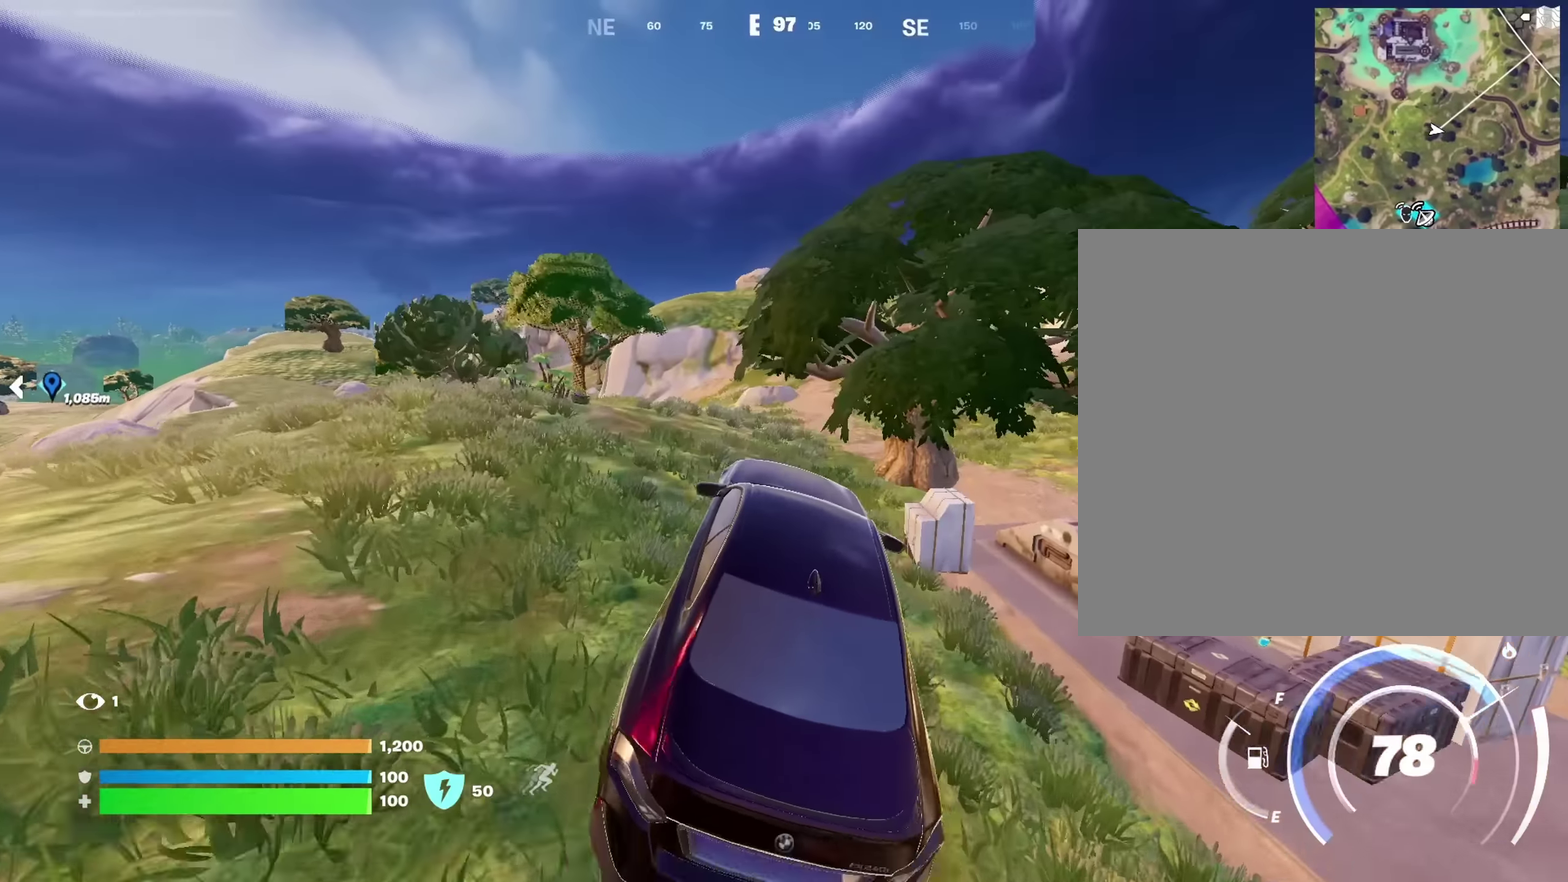
Gameplay with a controller (PlayStation layout); each line is a JSON object with the inputs held at the frame after it (dt_ms = milliseconds from this image to that frame). "events" lists button and stick changes between this image and that frame as [ms after this image, input, new state], when the widget could be followed in between. This document gives stick clicks only as held states, not as events.
{"dt_ms": 250, "buttons": [], "left_stick": "up", "right_stick": "center", "events": [[100, "left_stick", "up-left"], [200, "left_stick", "up"]]}
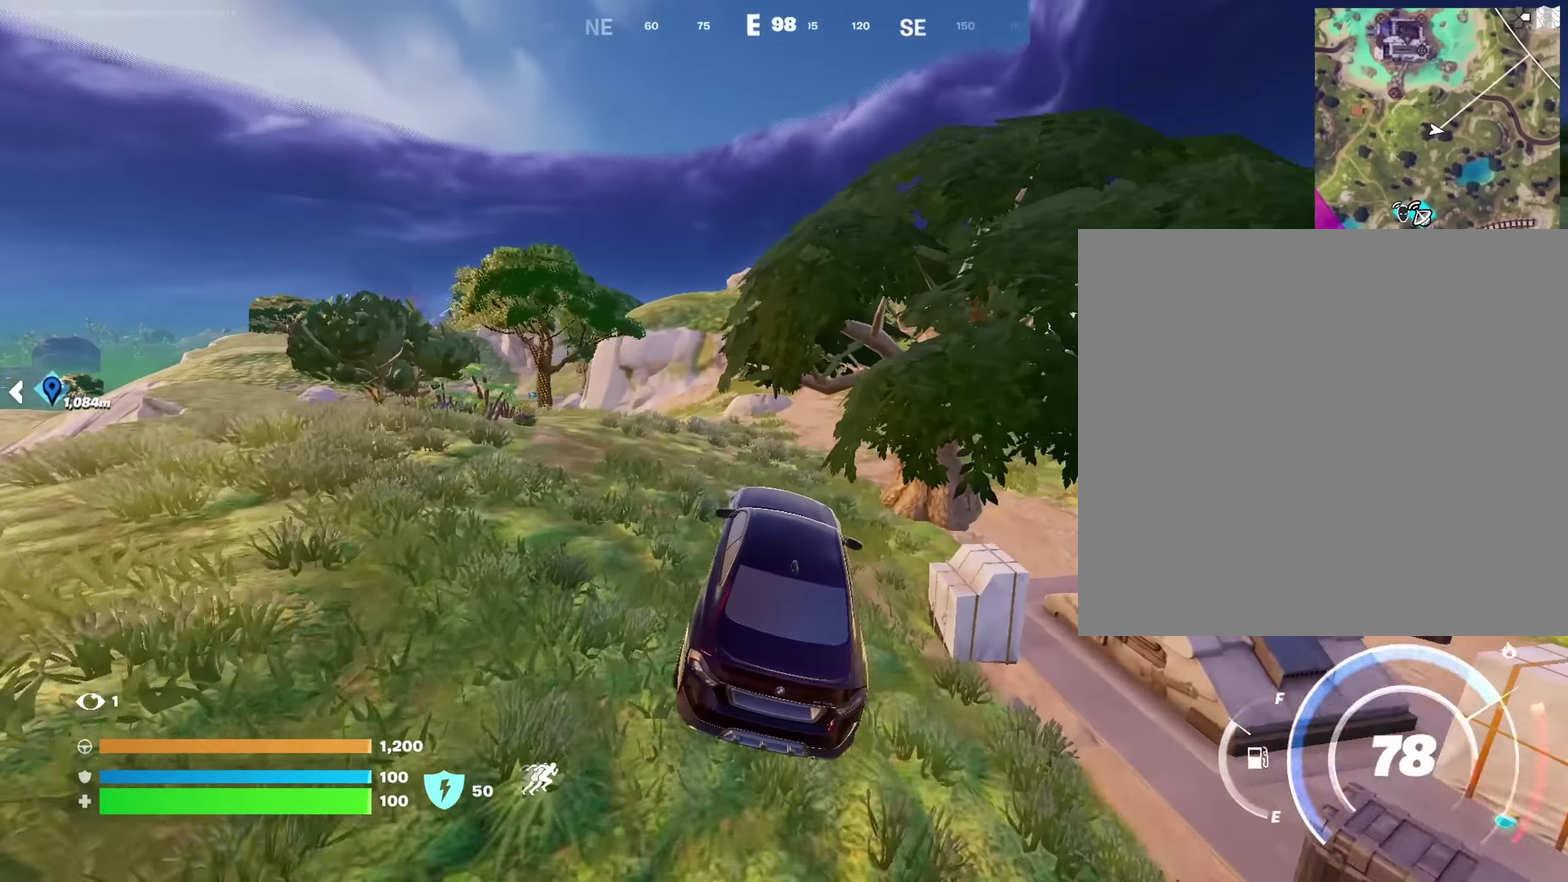
{"dt_ms": 650, "buttons": [], "left_stick": "up-right", "right_stick": "center", "events": [[33, "left_stick", "up-right"]]}
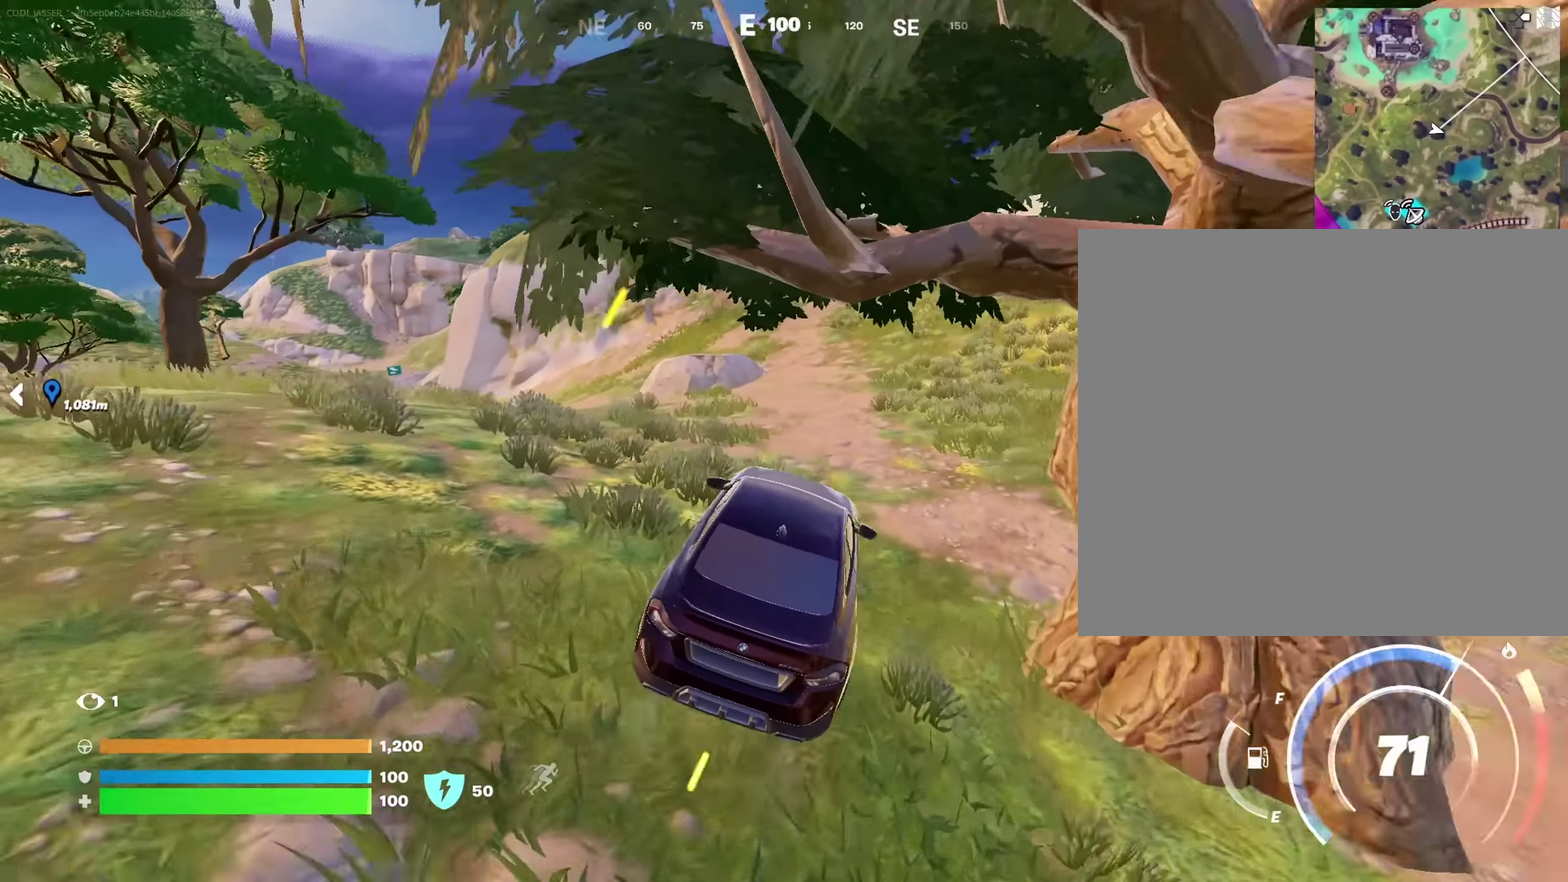
{"dt_ms": 350, "buttons": [], "left_stick": "up-left", "right_stick": "center", "events": [[33, "left_stick", "up"], [167, "left_stick", "up-left"]]}
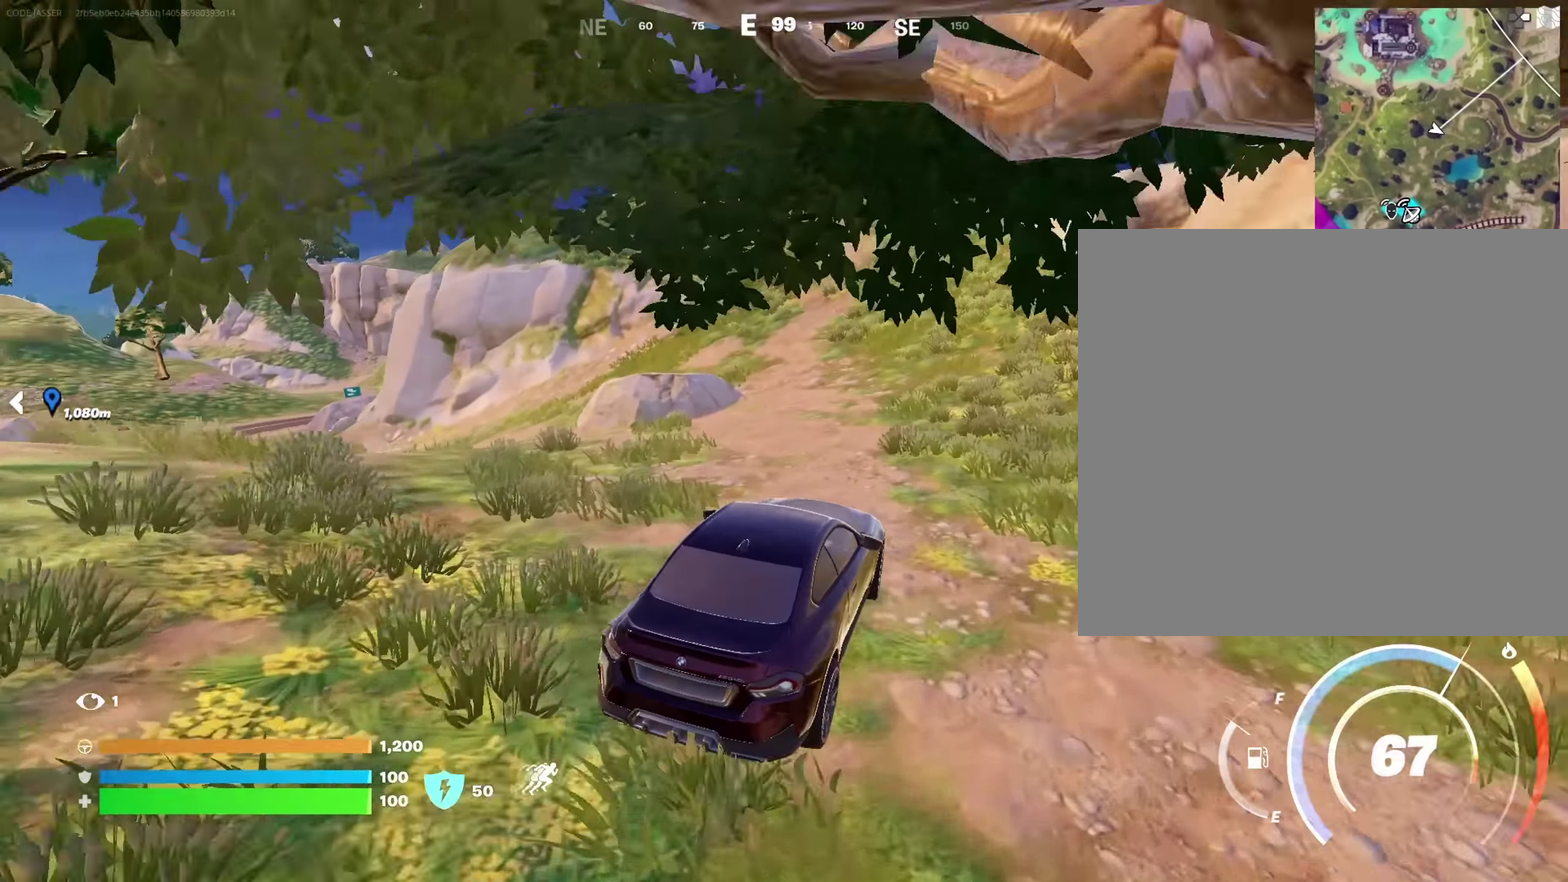
{"dt_ms": 650, "buttons": [], "left_stick": "up", "right_stick": "left", "events": [[583, "left_stick", "up"], [633, "right_stick", "left"]]}